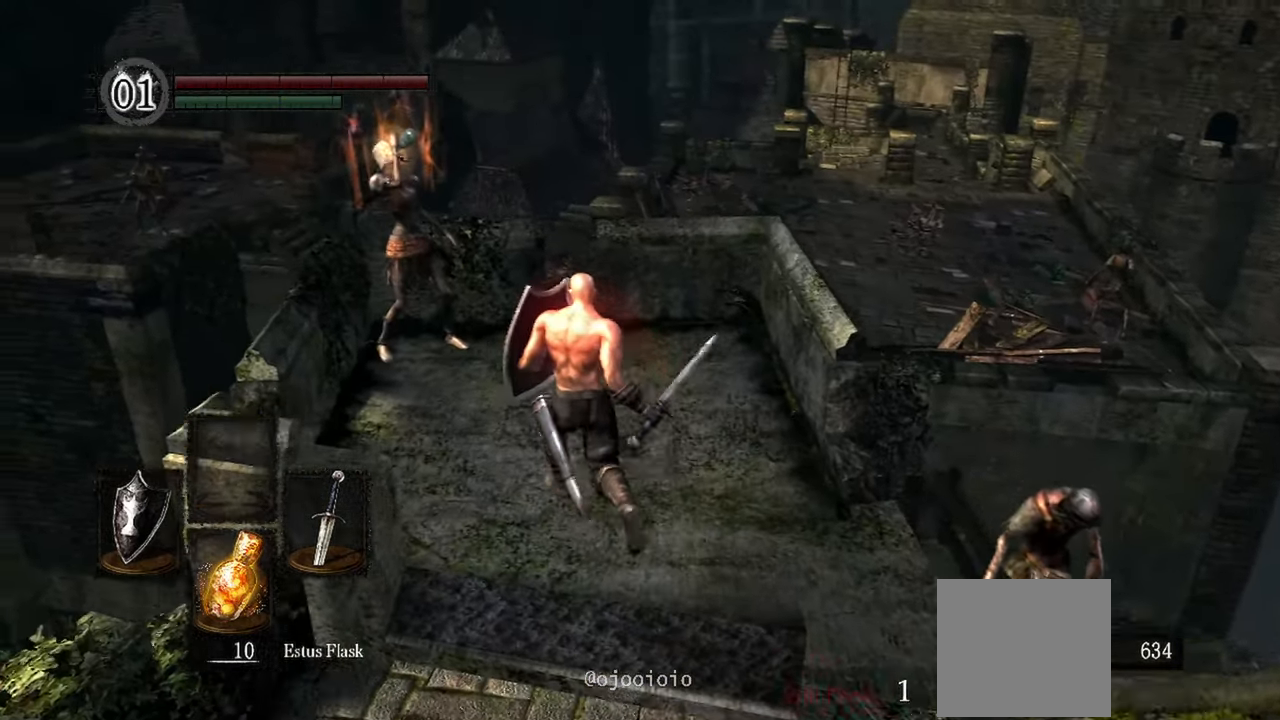
Gameplay with a controller (Xbox layout); each line is a JSON object with the inputs held at the frame after it. "events" lists button and stick changes between this image and that frame as [ms after this image, input, new state], when the widget could be followed in between.
{"buttons": ["L1"], "left_stick": "up-left", "right_stick": "left", "events": [[117, "R1", "down"], [217, "R1", "up"], [283, "right_stick", "center"], [417, "right_stick", "left"]]}
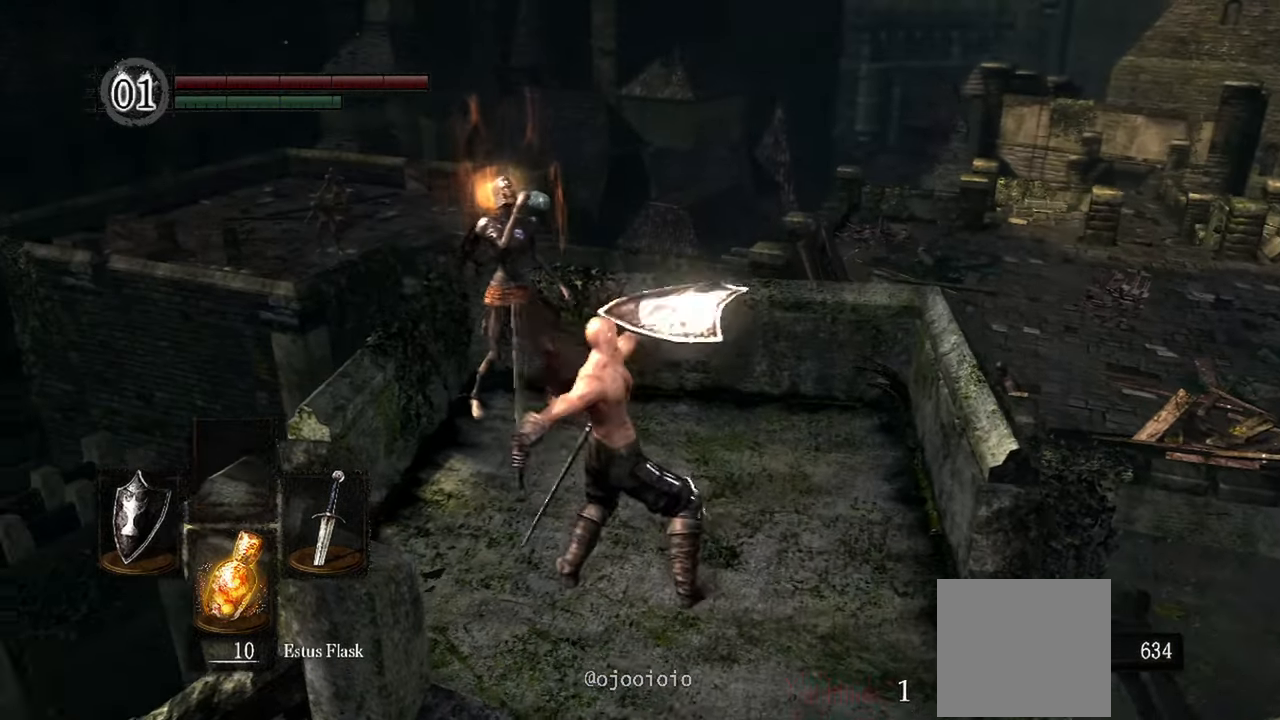
{"buttons": [], "left_stick": "up-left", "right_stick": "center", "events": [[83, "L1", "up"], [217, "R1", "down"], [217, "right_stick", "center"], [350, "R1", "up"]]}
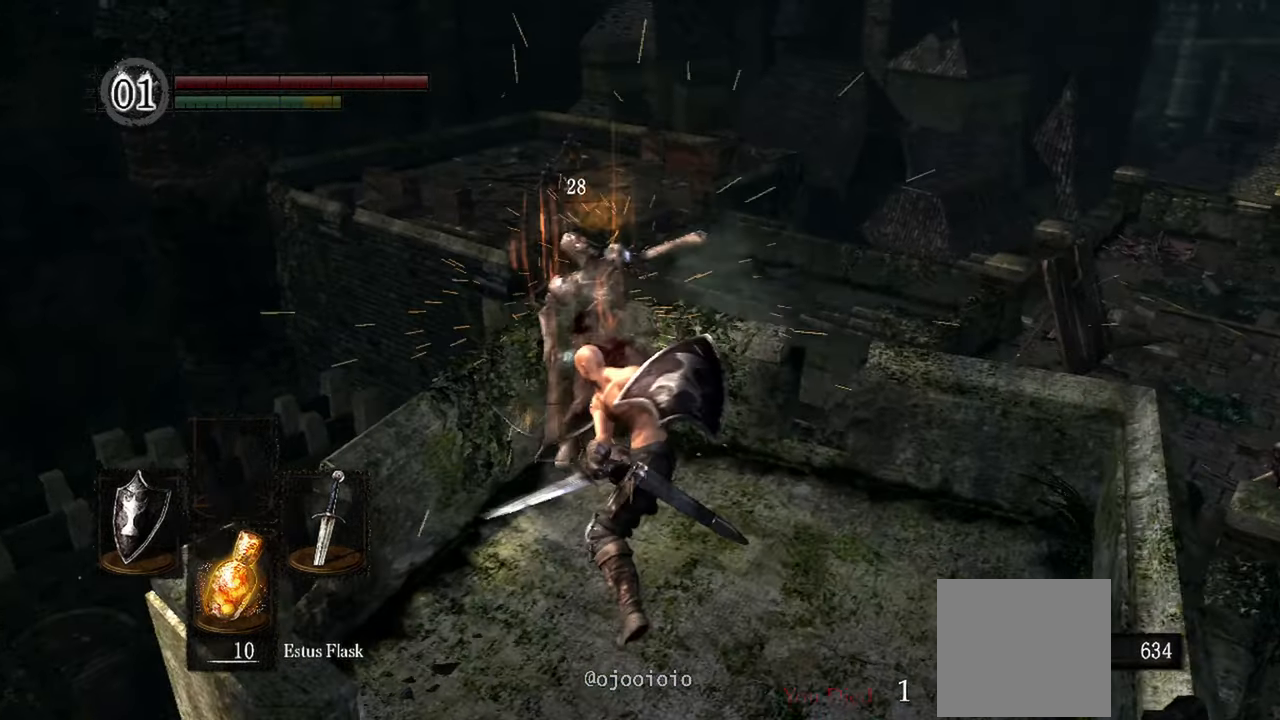
{"buttons": [], "left_stick": "center", "right_stick": "center", "events": [[250, "left_stick", "center"]]}
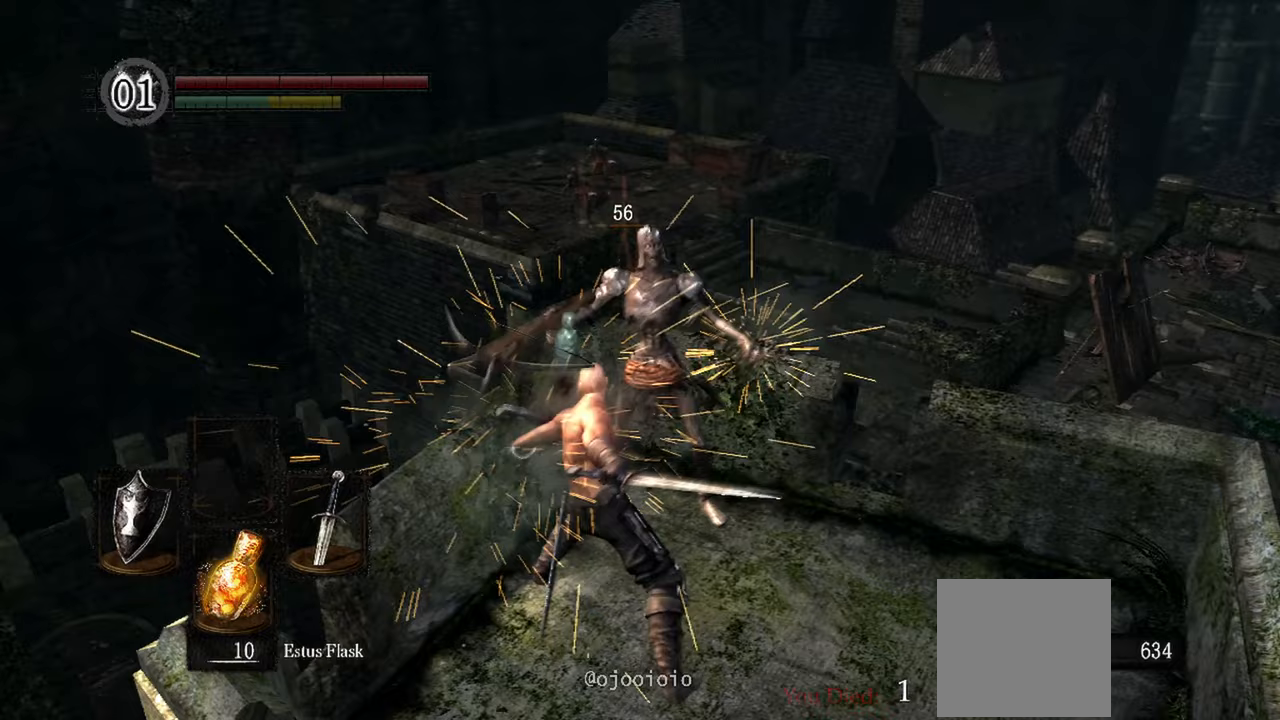
{"buttons": [], "left_stick": "center", "right_stick": "right", "events": [[33, "L2", "down"], [100, "L2", "up"], [183, "right_stick", "right"]]}